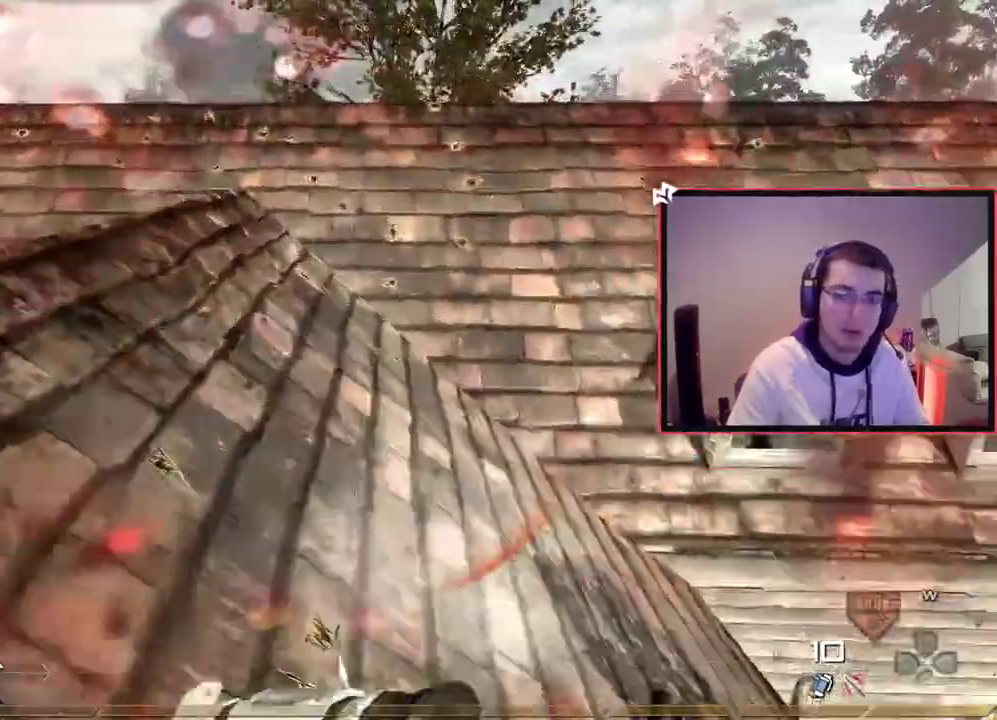
Gameplay with a controller (PlayStation layout); each line is a JSON object with the inputs held at the frame after it (dt_ms = milliseconds from this image to that frame). "events" lists button and stick changes between this image and that frame as [ms after this image, input, new state], when the widget could be followed in between. This document gives stick clicks only as held states, not as events. Not read: L1 R1.
{"dt_ms": 400, "buttons": [], "left_stick": "up", "right_stick": "center", "events": []}
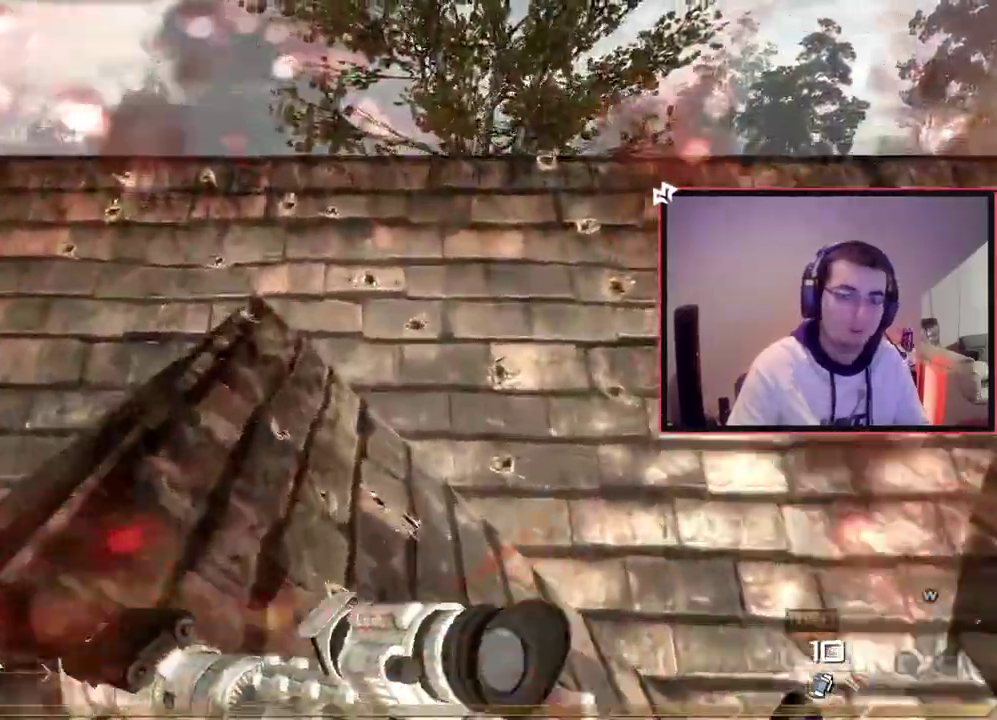
{"dt_ms": 801, "buttons": [], "left_stick": "up-right", "right_stick": "center", "events": [[267, "right_stick", "right"], [334, "right_stick", "center"], [450, "CROSS", "down"], [634, "CROSS", "up"], [767, "left_stick", "up-right"]]}
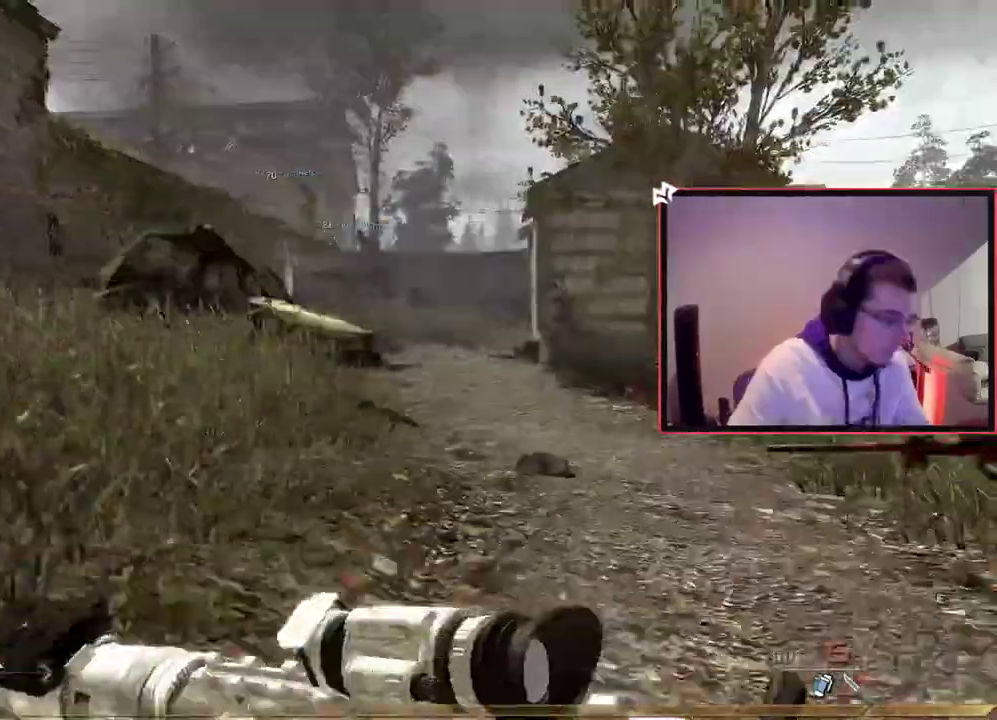
{"dt_ms": 300, "buttons": [], "left_stick": "up-right", "right_stick": "center", "events": []}
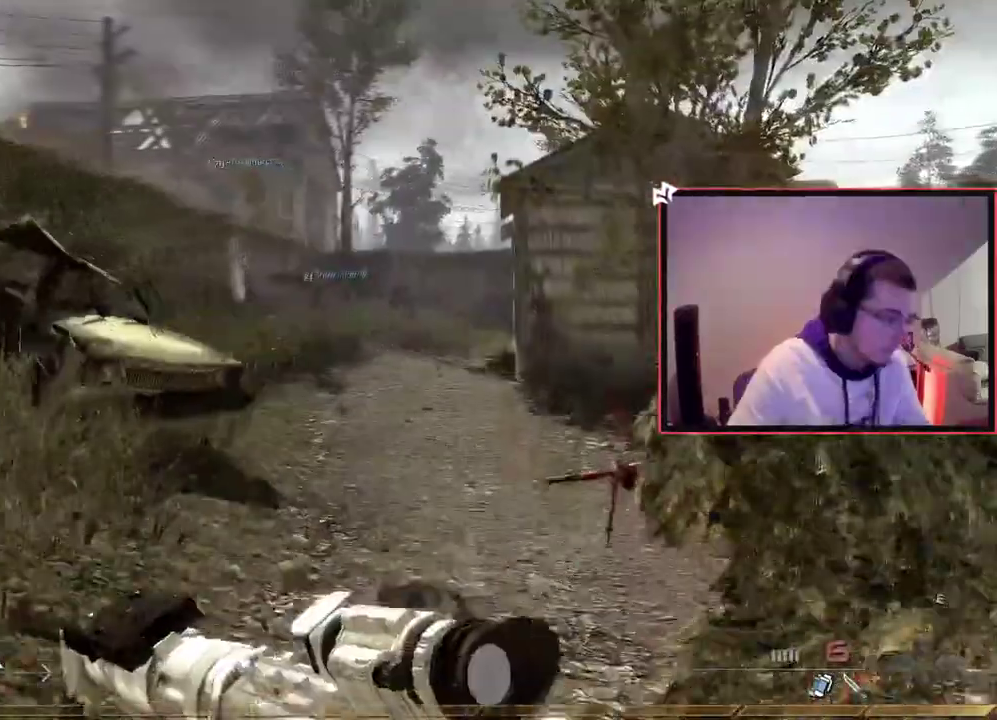
{"dt_ms": 401, "buttons": [], "left_stick": "up", "right_stick": "center", "events": [[150, "SQUARE", "down"], [267, "SQUARE", "up"], [267, "left_stick", "up"]]}
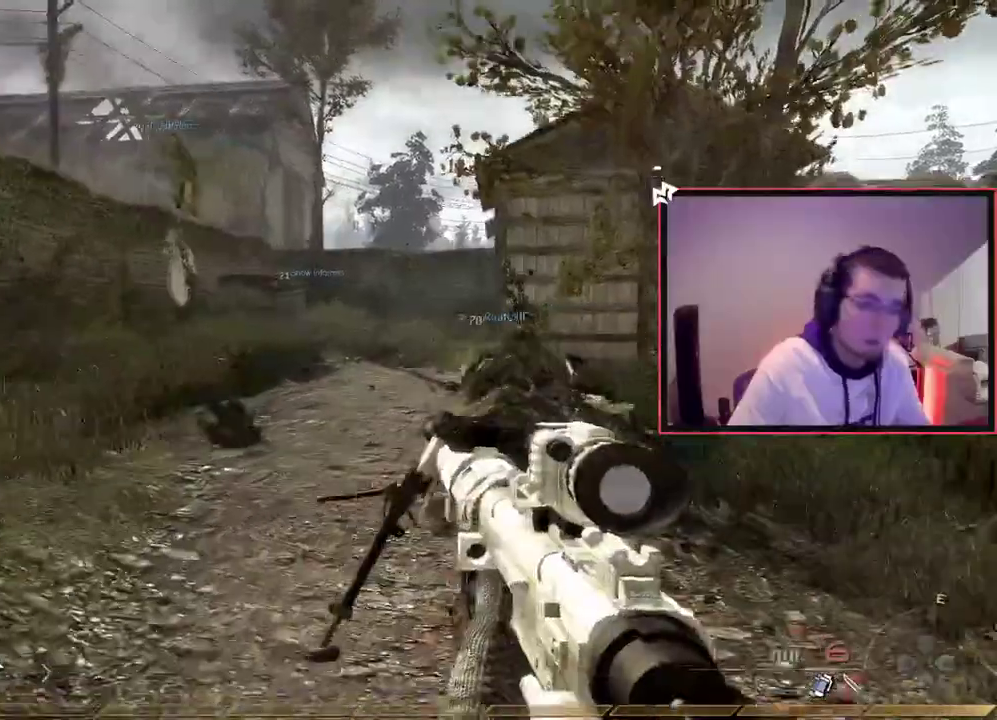
{"dt_ms": 800, "buttons": ["CROSS"], "left_stick": "up", "right_stick": "center"}
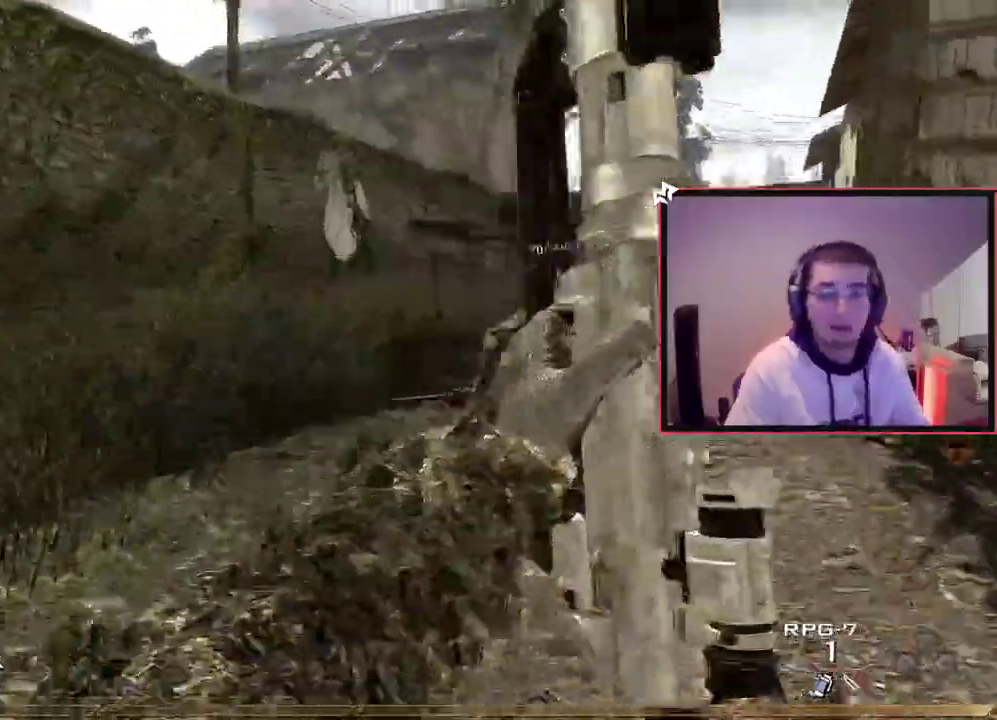
{"dt_ms": 301, "buttons": [], "left_stick": "up", "right_stick": "center", "events": [[117, "CROSS", "up"]]}
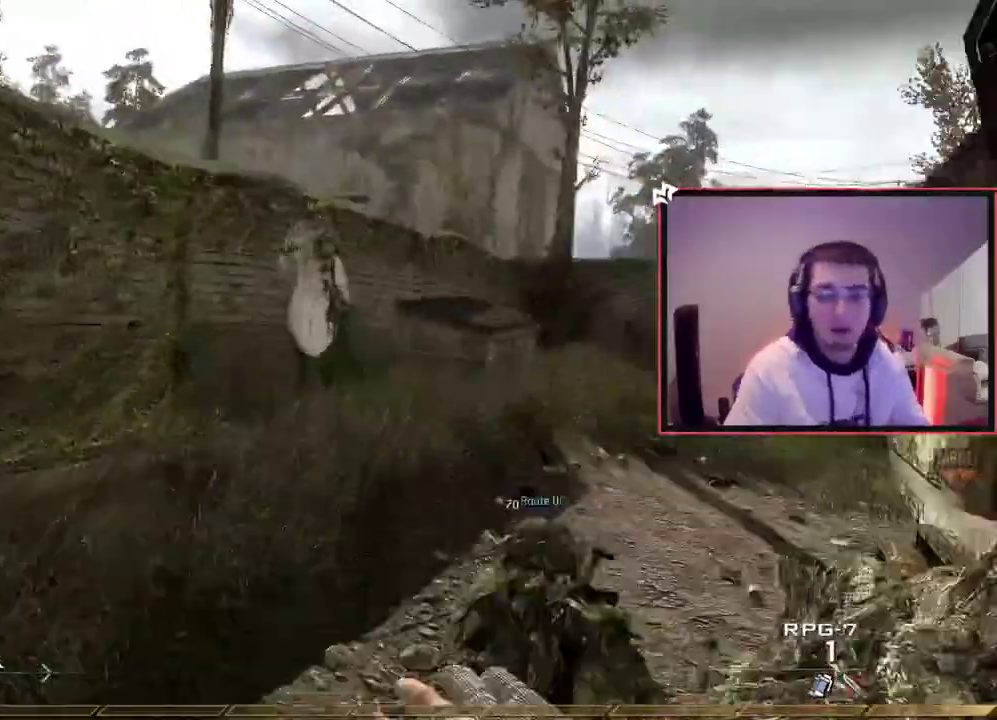
{"dt_ms": 500, "buttons": [], "left_stick": "up", "right_stick": "center", "events": [[116, "right_stick", "down-right"], [200, "right_stick", "center"]]}
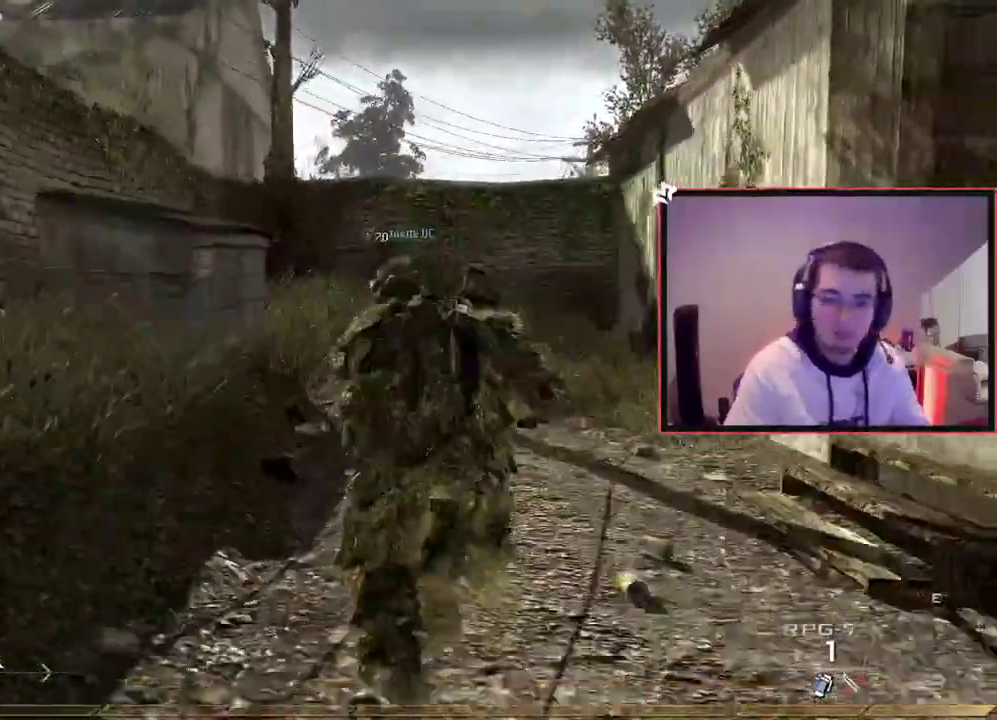
{"dt_ms": 701, "buttons": [], "left_stick": "up", "right_stick": "left", "events": [[401, "TRIANGLE", "down"], [517, "TRIANGLE", "up"], [701, "right_stick", "left"]]}
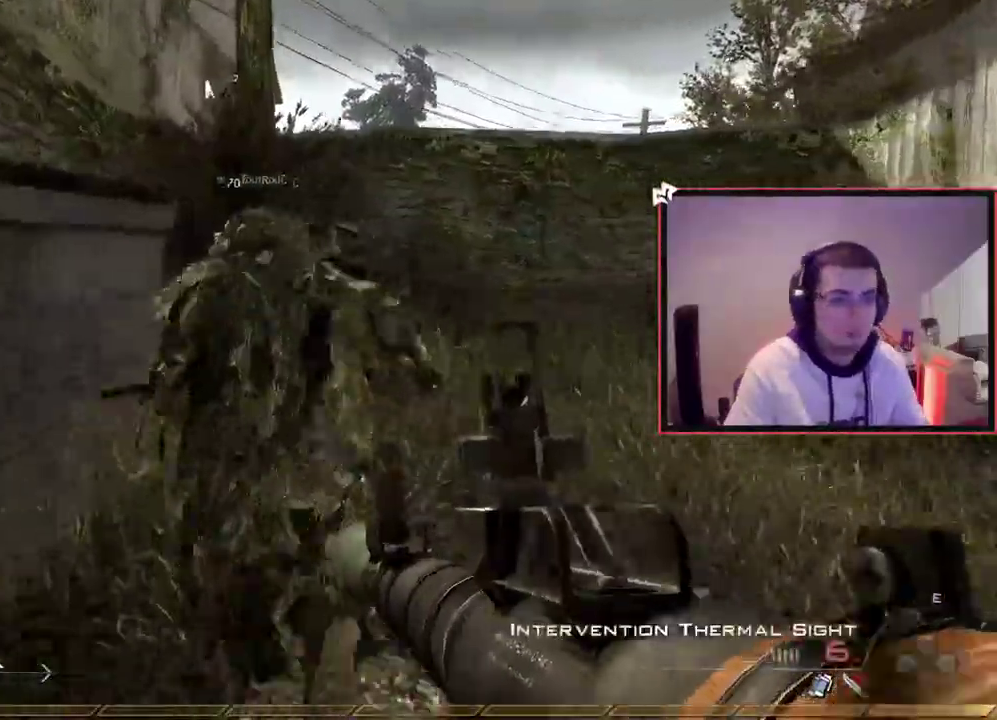
{"dt_ms": 300, "buttons": ["CROSS"], "left_stick": "up", "right_stick": "center", "events": [[100, "left_stick", "up-right"], [183, "left_stick", "up"], [183, "right_stick", "center"], [267, "CROSS", "down"]]}